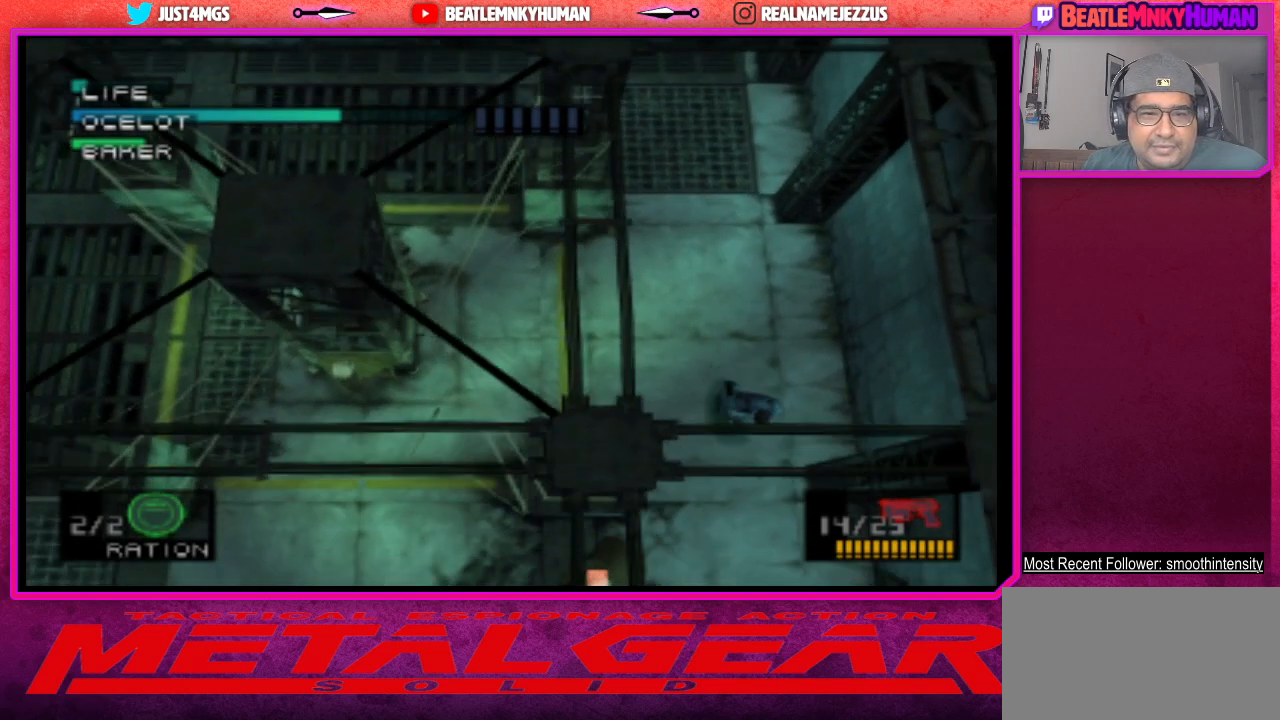
Gameplay with a controller (arcade stick); each line is a JSON object with the inputs held at the frame after it. "events" lists button and stick changes between this image and that frame as [ms after this image, input, new state], when the widget could be followed in between. Not read: L3 R3.
{"buttons": ["CIRCLE"], "left_stick": "center", "events": [[417, "CIRCLE", "down"]]}
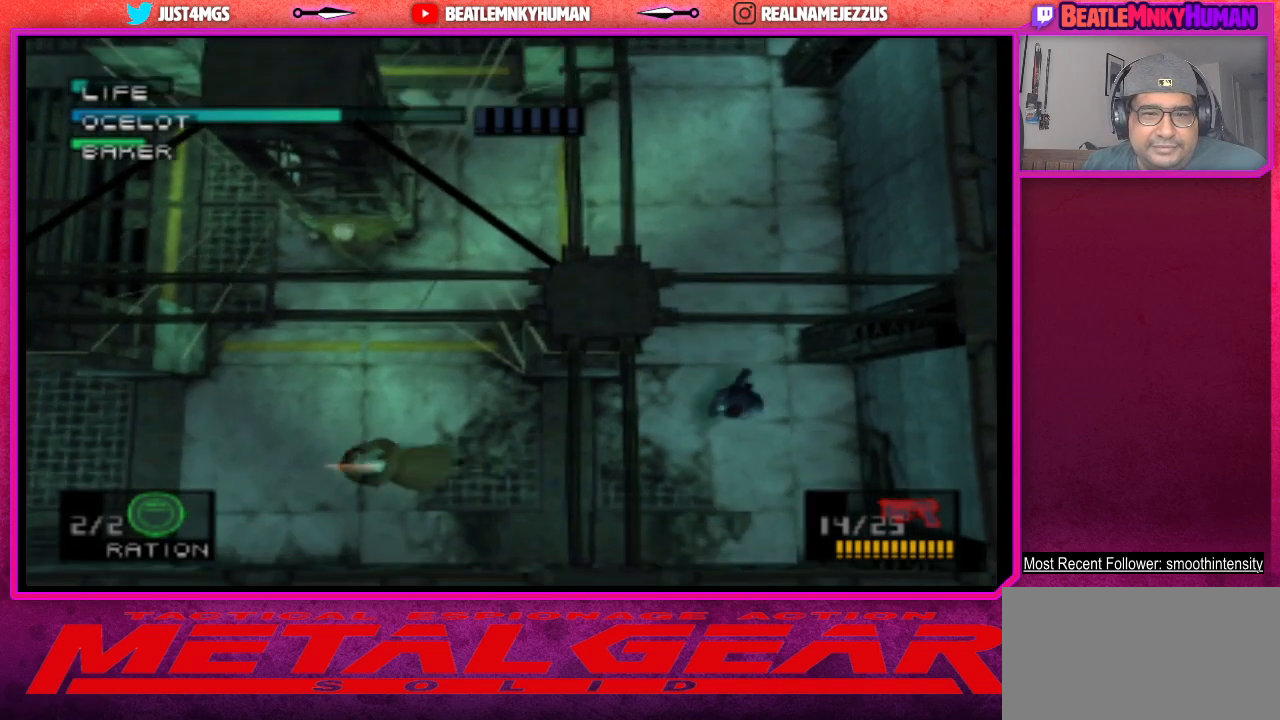
{"buttons": [], "left_stick": "center", "events": [[17, "CIRCLE", "up"], [83, "CIRCLE", "down"], [167, "CIRCLE", "up"], [200, "CIRCLE", "down"], [300, "CIRCLE", "up"], [383, "CIRCLE", "down"], [500, "CIRCLE", "up"]]}
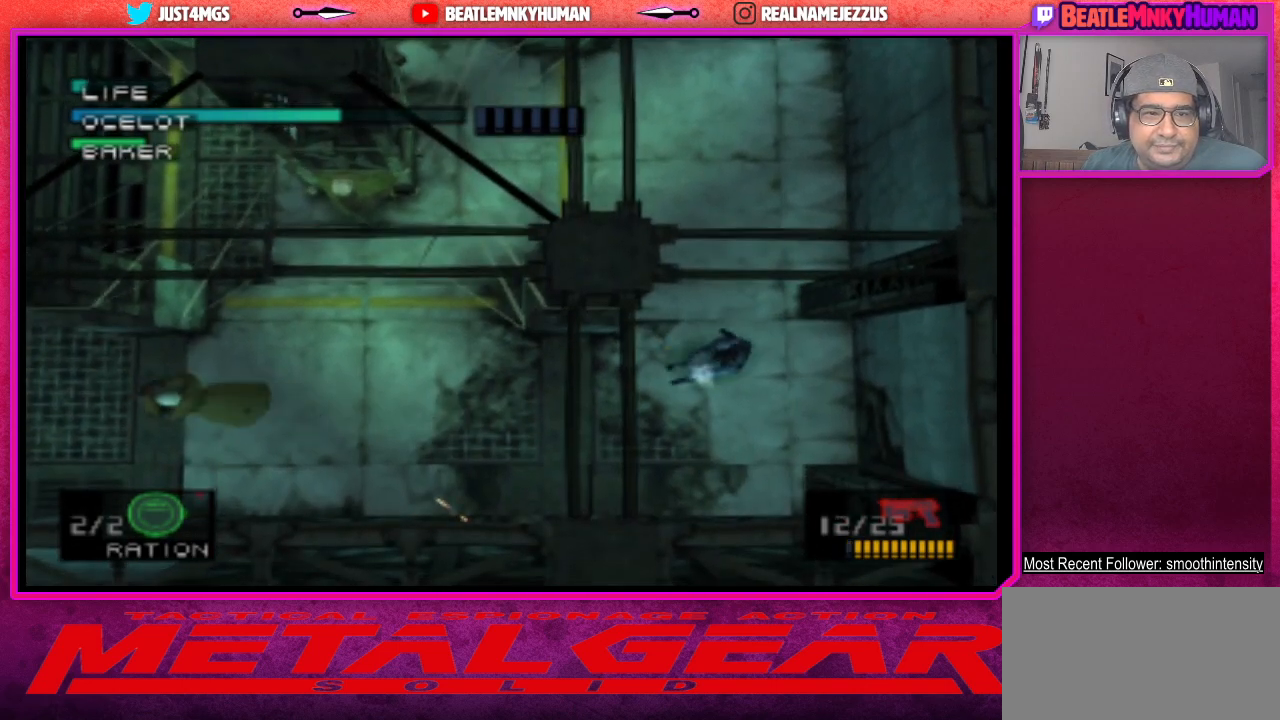
{"buttons": [], "left_stick": "center", "events": [[33, "CIRCLE", "down"], [167, "CIRCLE", "up"], [200, "CIRCLE", "down"], [317, "CIRCLE", "up"]]}
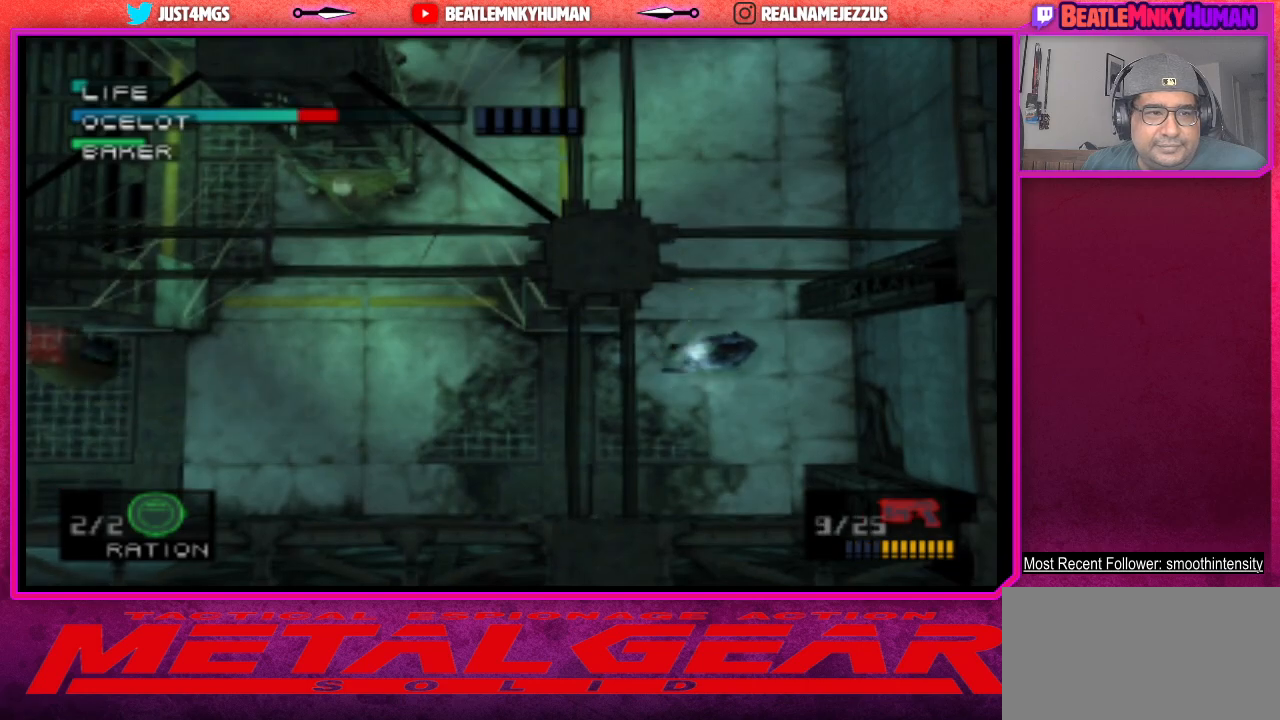
{"buttons": [], "left_stick": "center", "events": []}
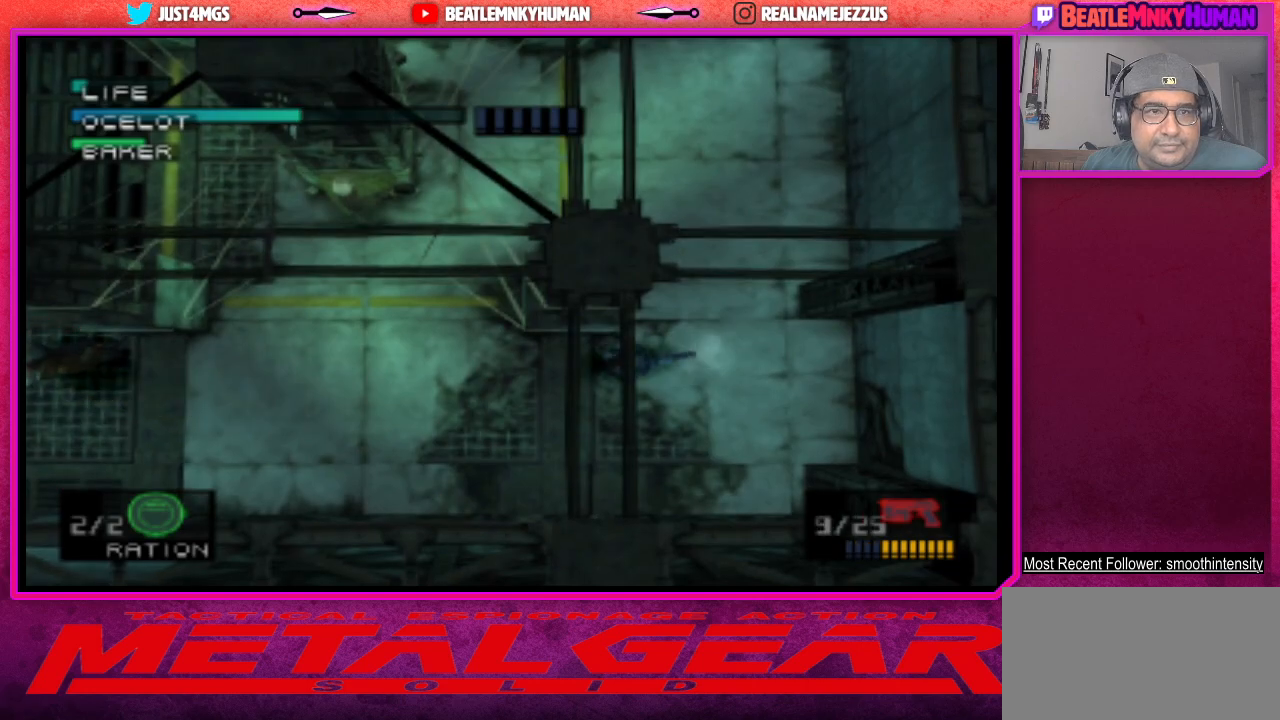
{"buttons": [], "left_stick": "center", "events": [[133, "R1", "down"], [217, "R1", "up"], [350, "R1", "down"], [433, "R1", "up"]]}